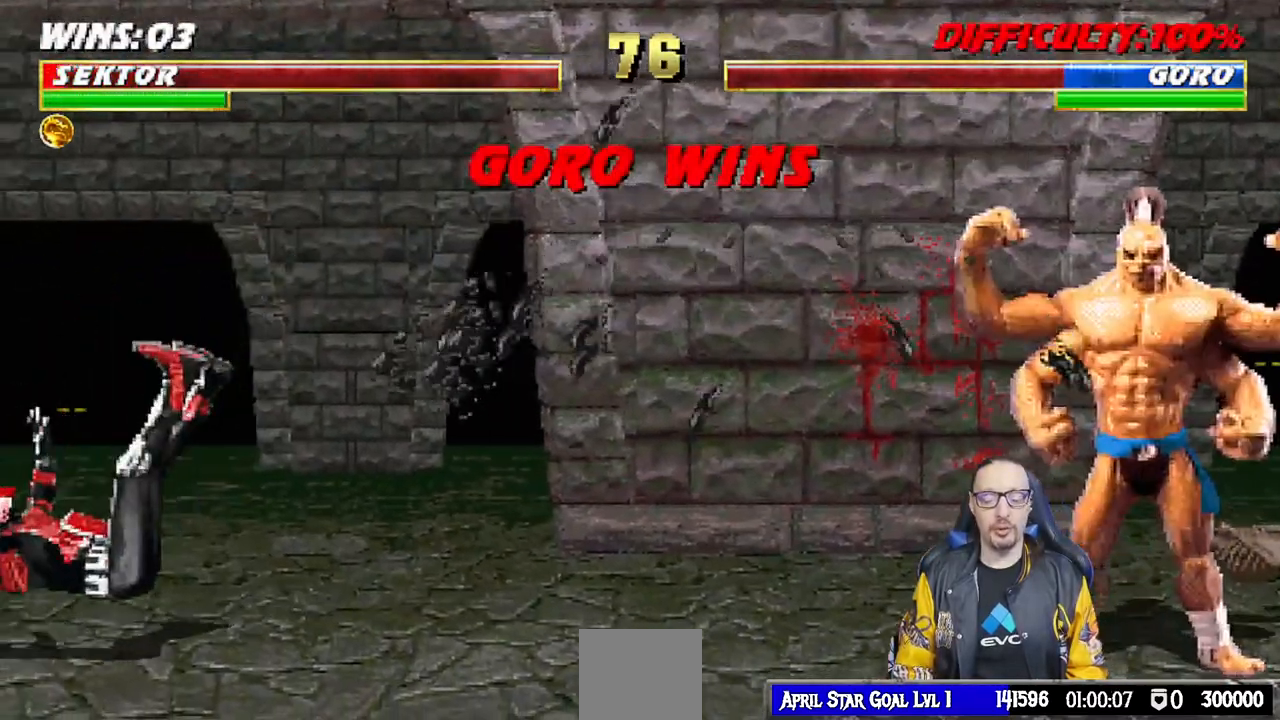
Gameplay with a controller (PlayStation layout); each line is a JSON object with the inputs held at the frame after it (dt_ms = milliseconds from this image to that frame). "events" lists button and stick changes between this image and that frame as [ms after this image, input, new state], when the widget could be followed in between.
{"dt_ms": 500, "buttons": ["SQUARE"], "left_stick": "center", "right_stick": "center", "events": [[200, "SQUARE", "down"], [267, "L1", "down"], [317, "SQUARE", "up"], [417, "L1", "up"], [450, "SQUARE", "down"]]}
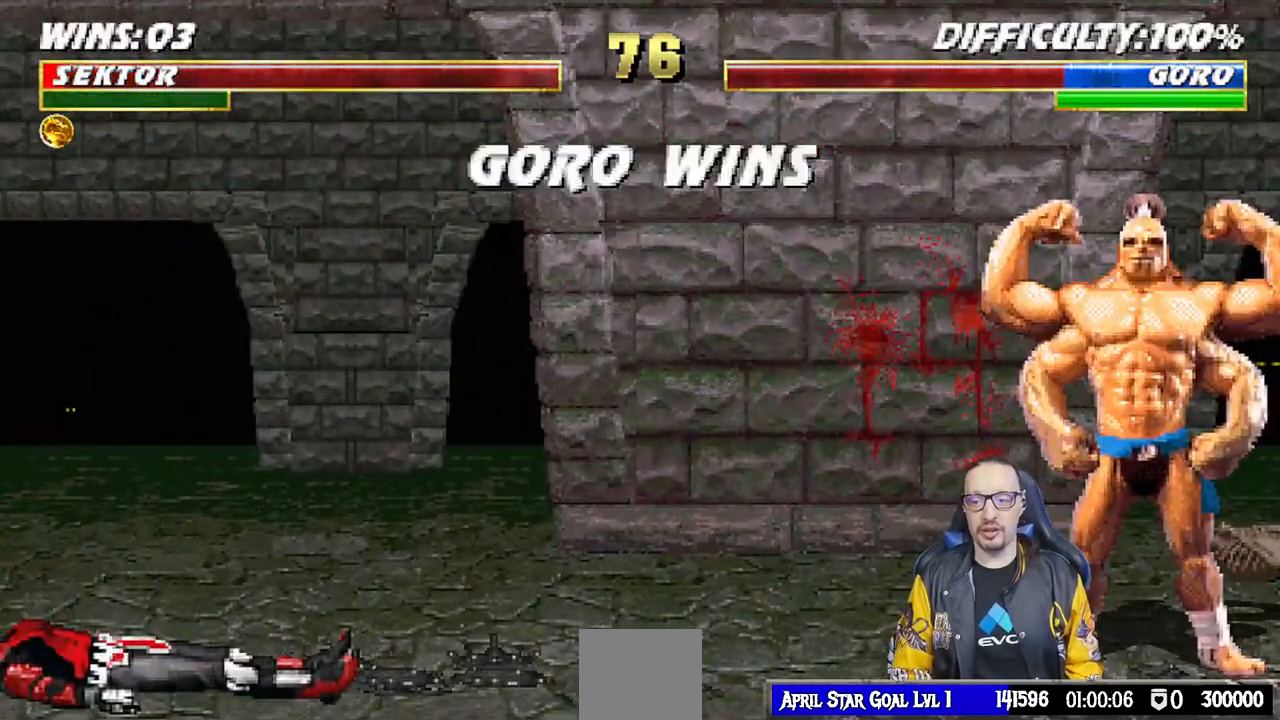
{"dt_ms": 500, "buttons": [], "left_stick": "center", "right_stick": "center", "events": [[50, "SQUARE", "up"], [217, "SQUARE", "down"], [317, "SQUARE", "up"]]}
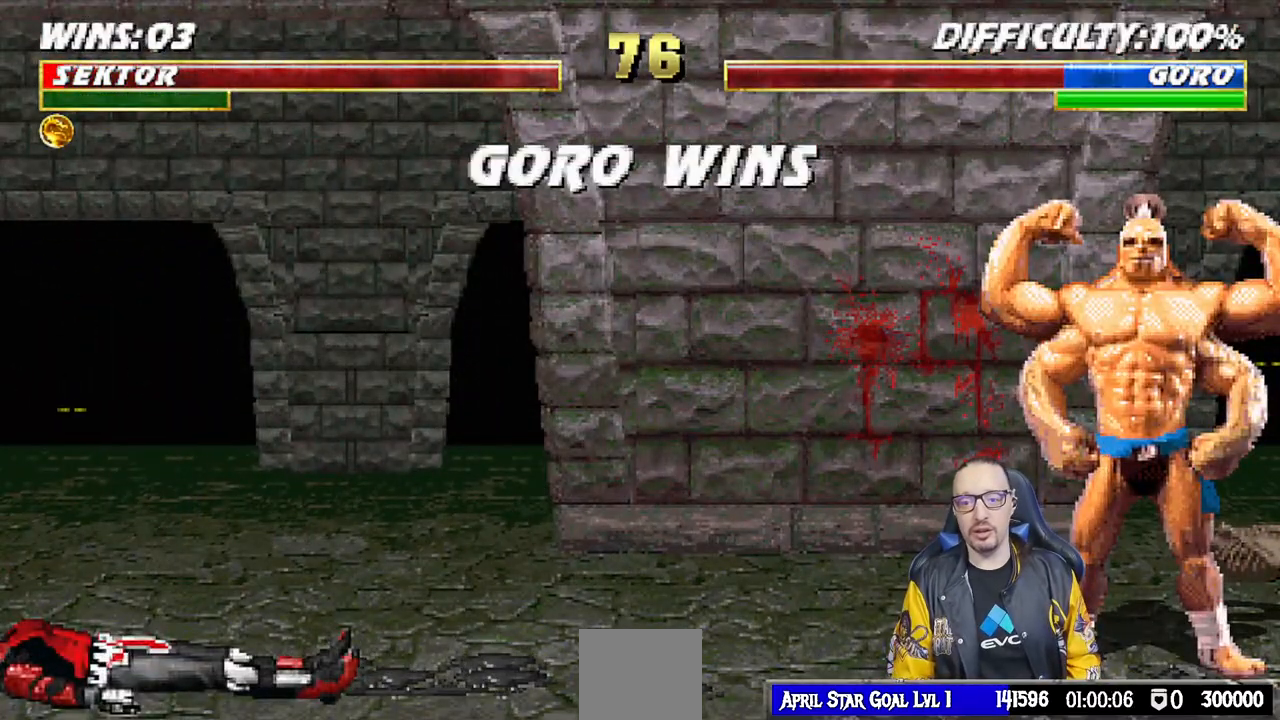
{"dt_ms": 500, "buttons": [], "left_stick": "center", "right_stick": "center", "events": [[333, "TRIANGLE", "down"], [483, "TRIANGLE", "up"]]}
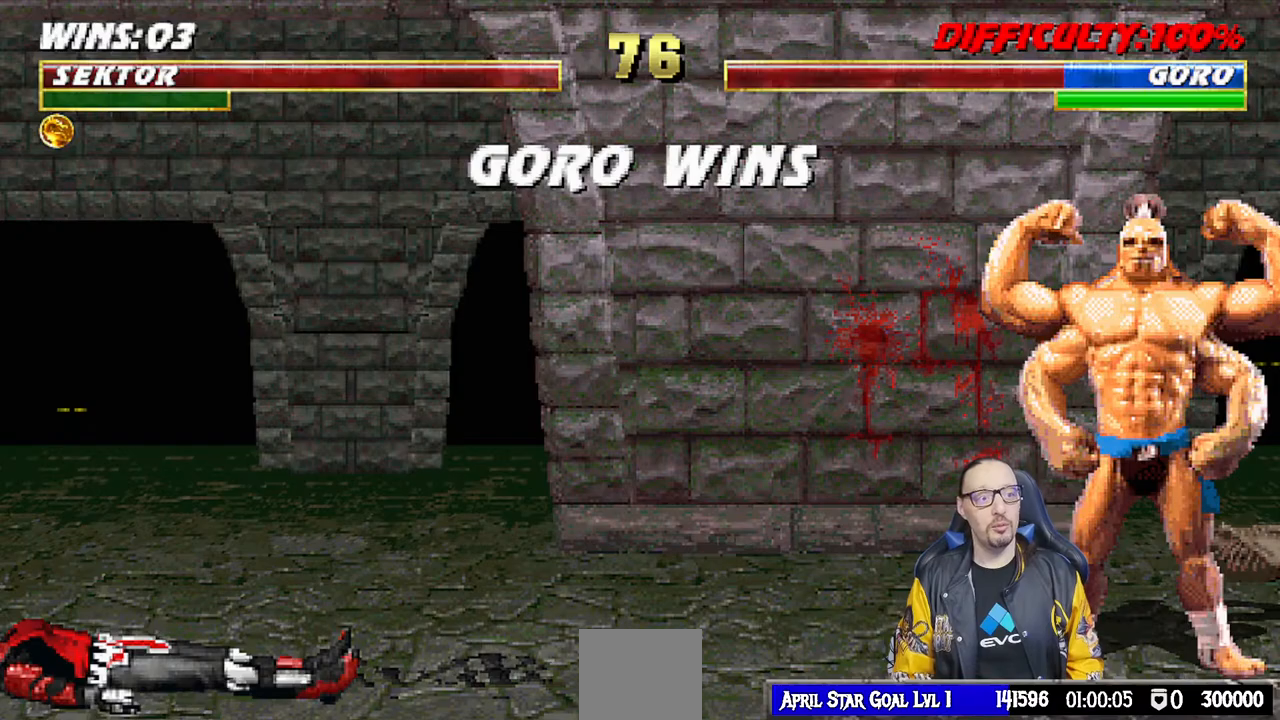
{"dt_ms": 500, "buttons": [], "left_stick": "center", "right_stick": "center", "events": []}
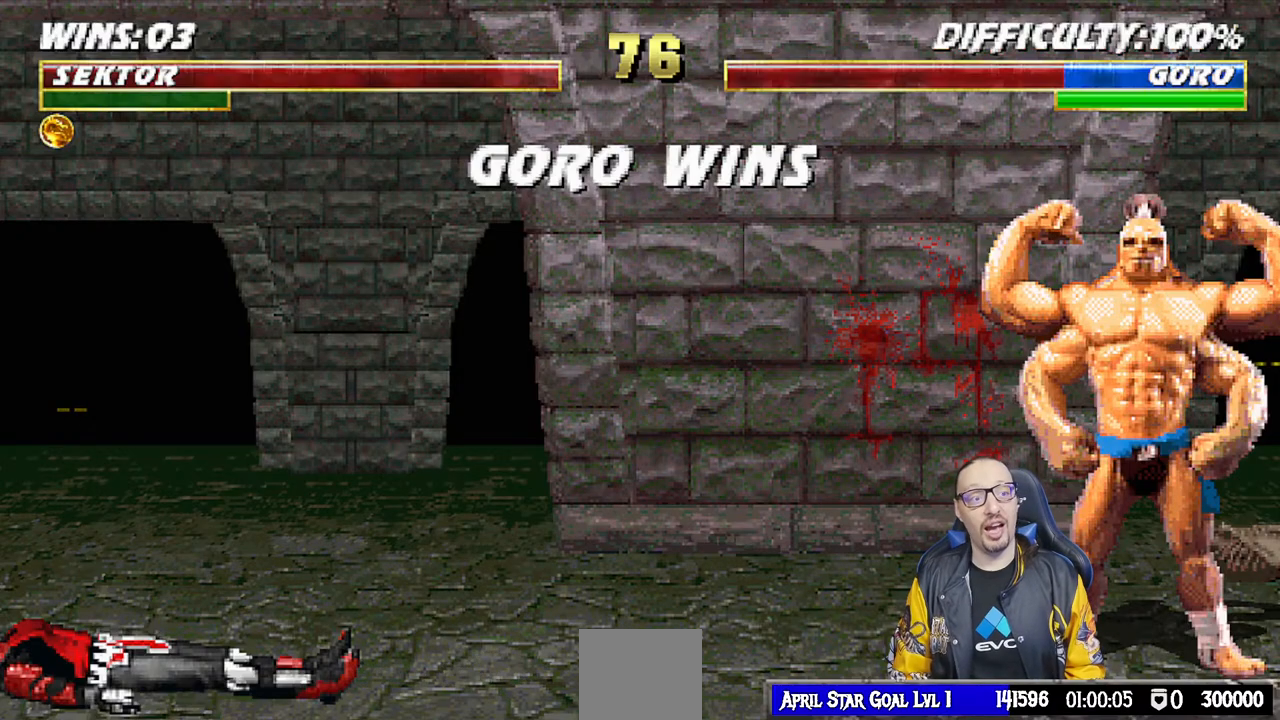
{"dt_ms": 500, "buttons": [], "left_stick": "center", "right_stick": "center", "events": [[17, "TRIANGLE", "down"], [167, "TRIANGLE", "up"]]}
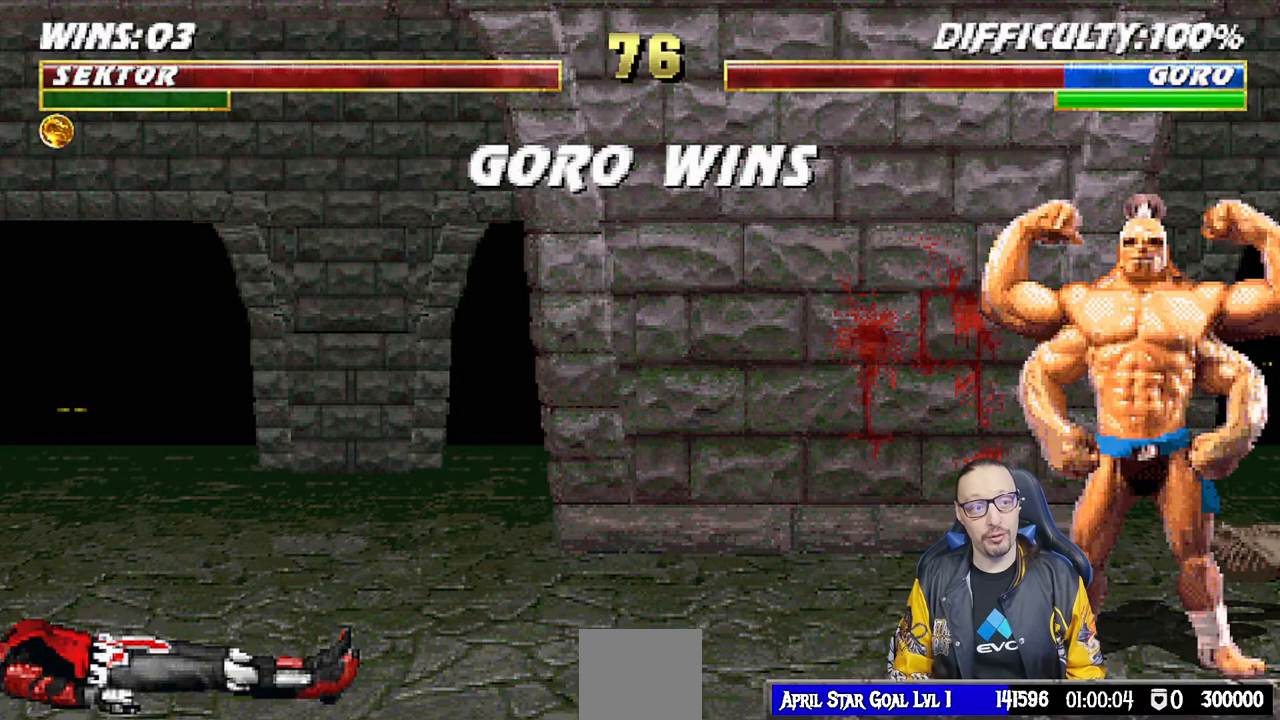
{"dt_ms": 500, "buttons": [], "left_stick": "center", "right_stick": "center", "events": [[317, "CROSS", "down"], [433, "CROSS", "up"]]}
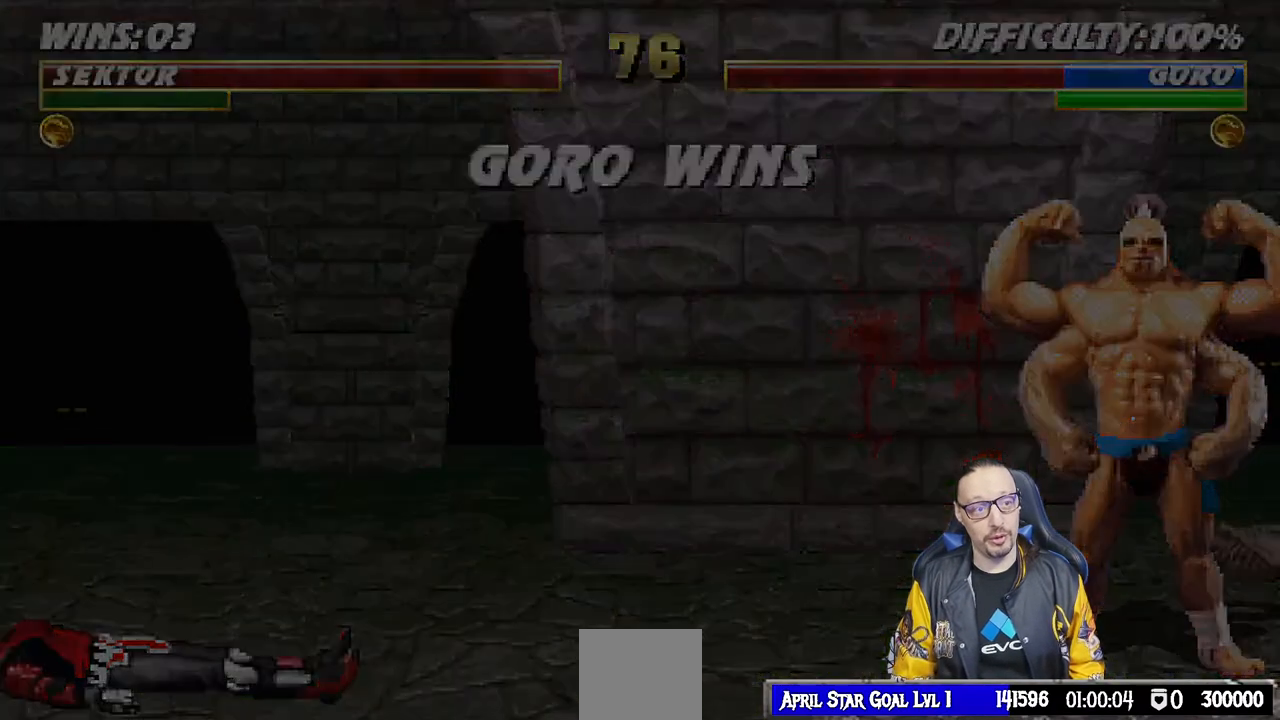
{"dt_ms": 500, "buttons": [], "left_stick": "center", "right_stick": "center", "events": [[133, "CROSS", "down"], [250, "CROSS", "up"]]}
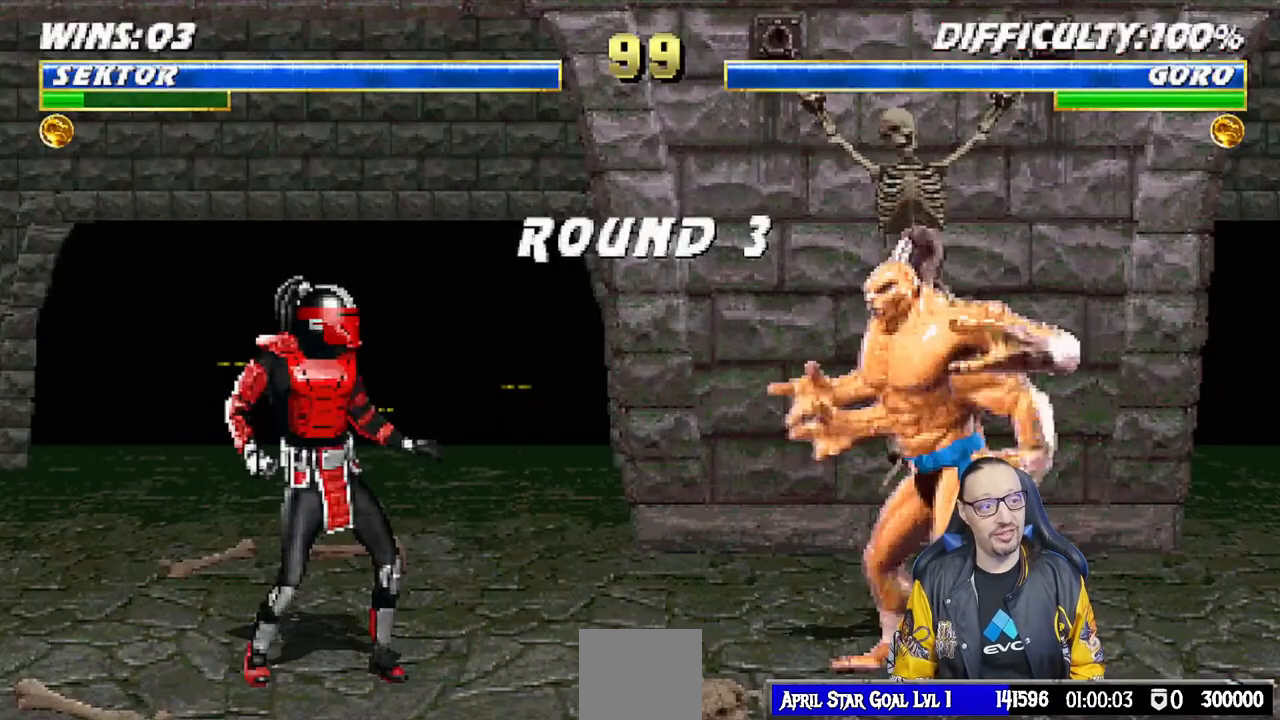
{"dt_ms": 500, "buttons": [], "left_stick": "center", "right_stick": "center", "events": [[100, "R1", "down"], [233, "R1", "up"]]}
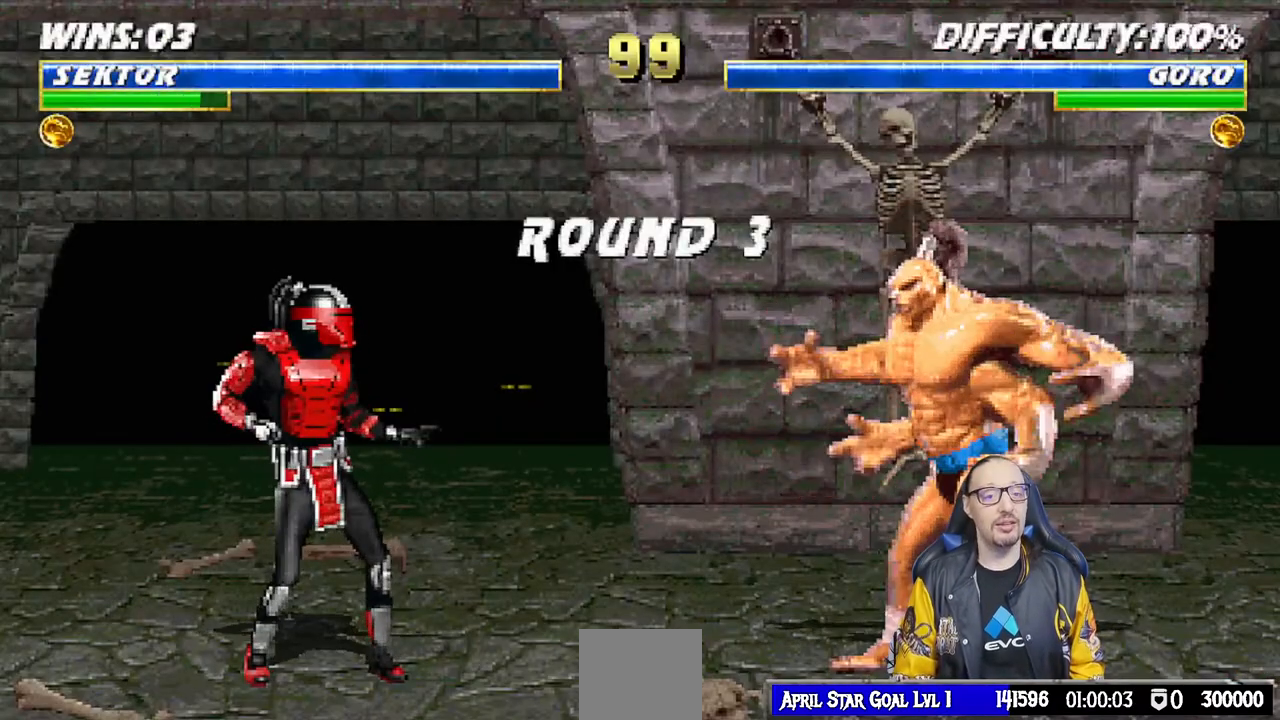
{"dt_ms": 500, "buttons": [], "left_stick": "center", "right_stick": "center", "events": []}
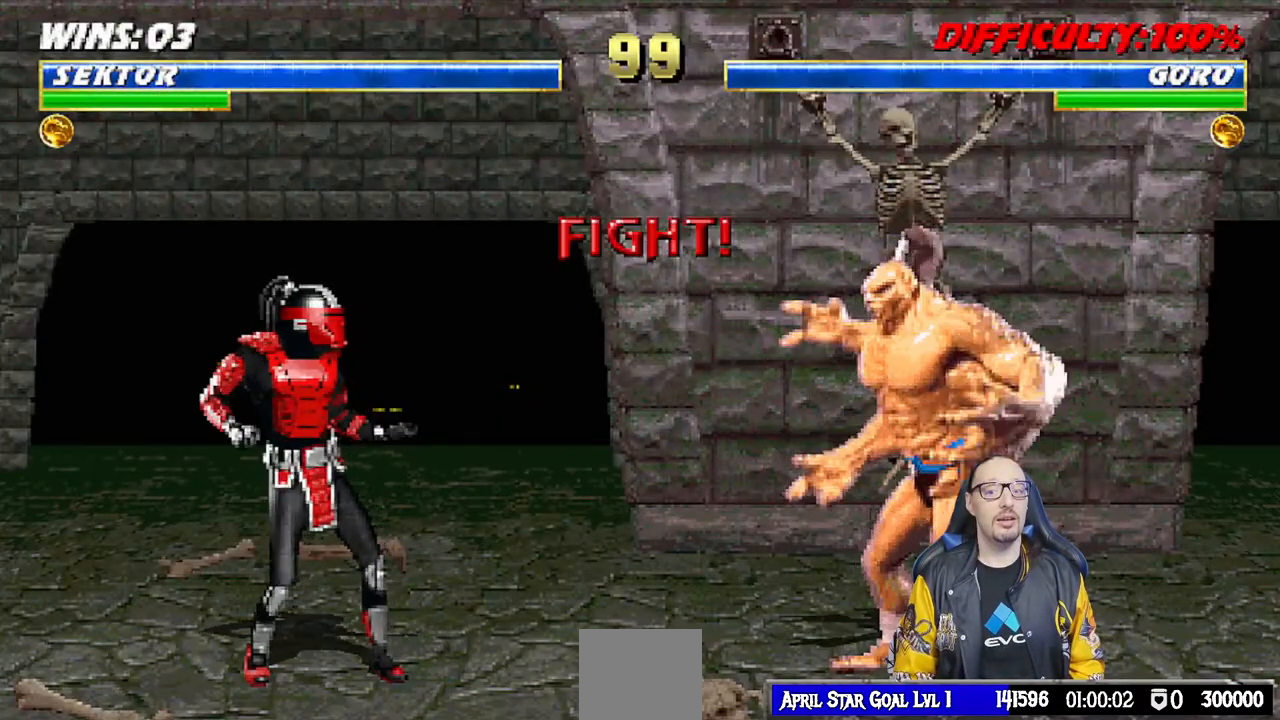
{"dt_ms": 500, "buttons": [], "left_stick": "center", "right_stick": "center", "events": []}
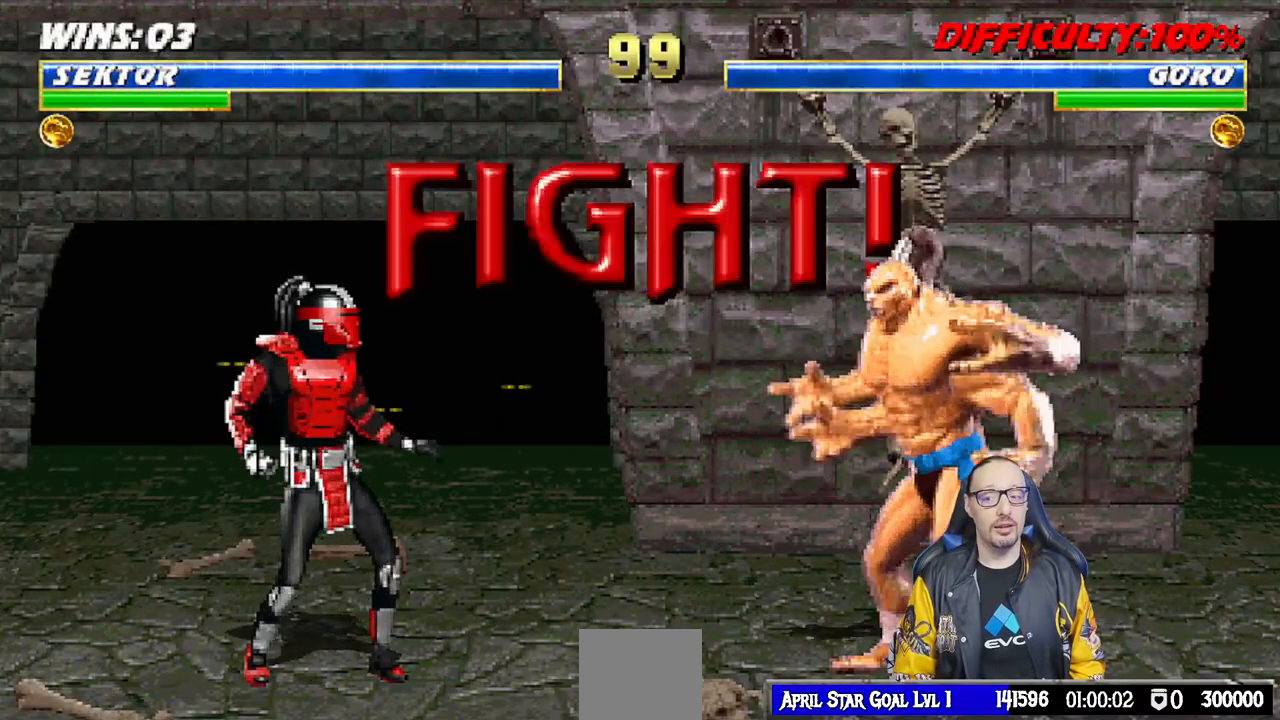
{"dt_ms": 500, "buttons": ["DPAD_UP", "DPAD_RIGHT"], "left_stick": "center", "right_stick": "center", "events": [[483, "DPAD_UP", "down"], [500, "DPAD_RIGHT", "down"]]}
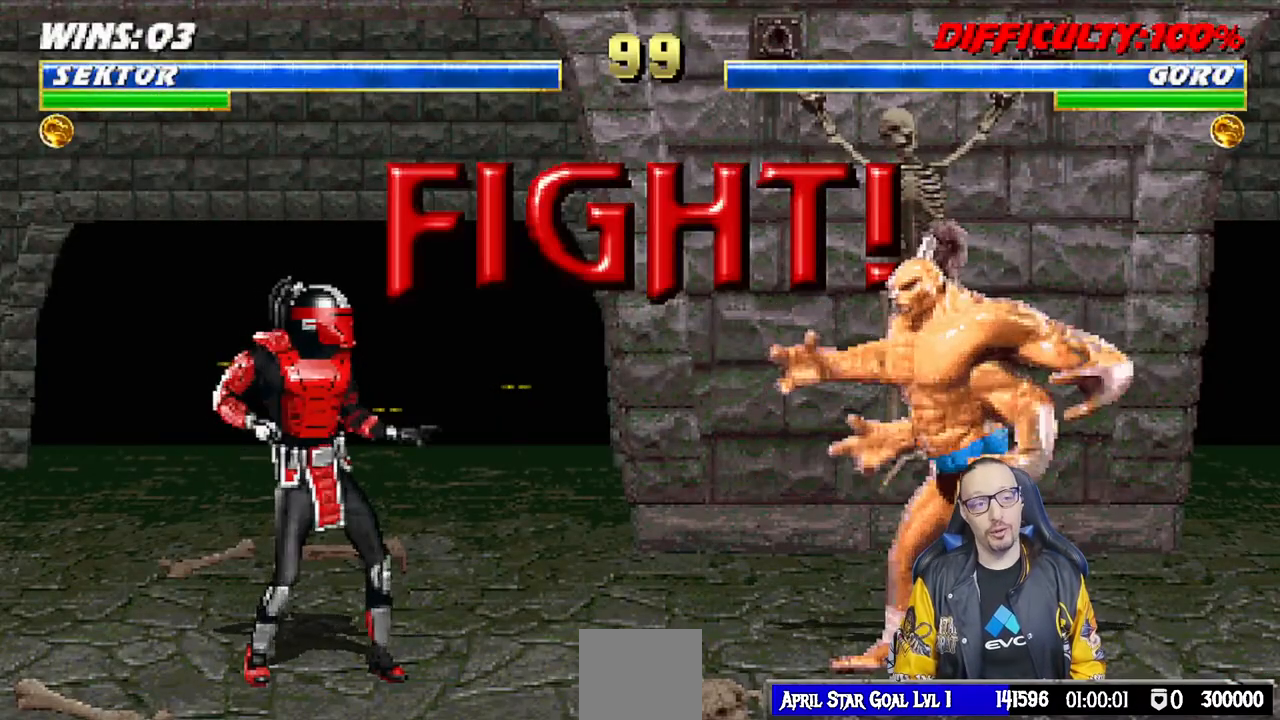
{"dt_ms": 500, "buttons": ["DPAD_UP", "DPAD_RIGHT"], "left_stick": "center", "right_stick": "center", "events": []}
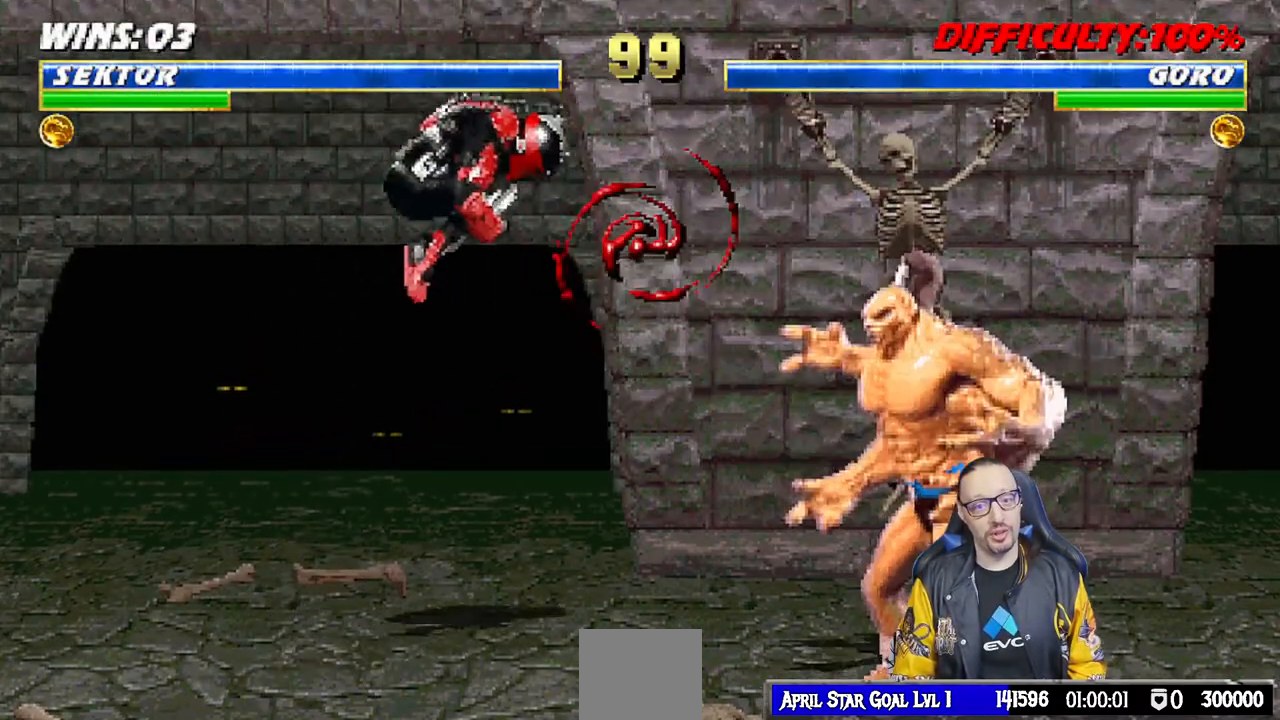
{"dt_ms": 500, "buttons": [], "left_stick": "center", "right_stick": "center", "events": [[150, "DPAD_RIGHT", "up"], [150, "DPAD_UP", "up"], [167, "SQUARE", "down"], [283, "SQUARE", "up"], [350, "SQUARE", "down"], [450, "SQUARE", "up"]]}
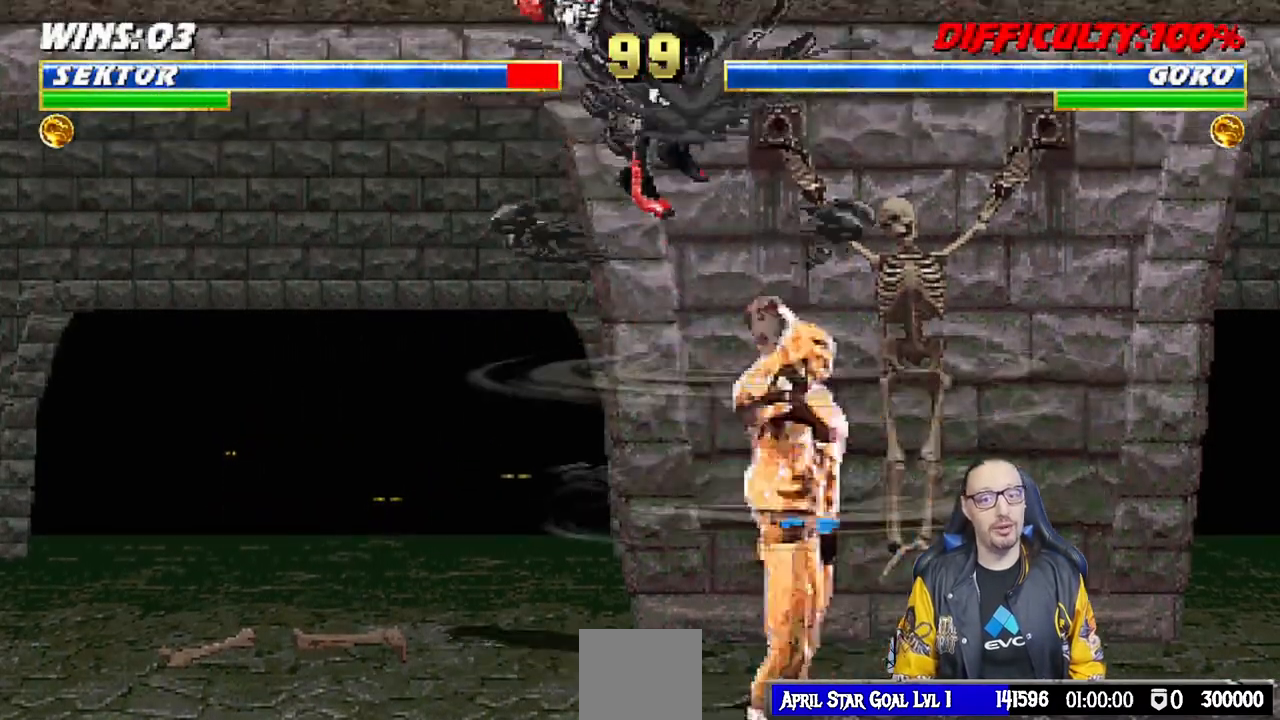
{"dt_ms": 500, "buttons": ["R1", "DPAD_DOWN", "DPAD_LEFT"], "left_stick": "center", "right_stick": "center", "events": [[33, "SQUARE", "down"], [100, "SQUARE", "up"], [183, "DPAD_DOWN", "down"], [183, "DPAD_LEFT", "down"], [233, "R1", "down"]]}
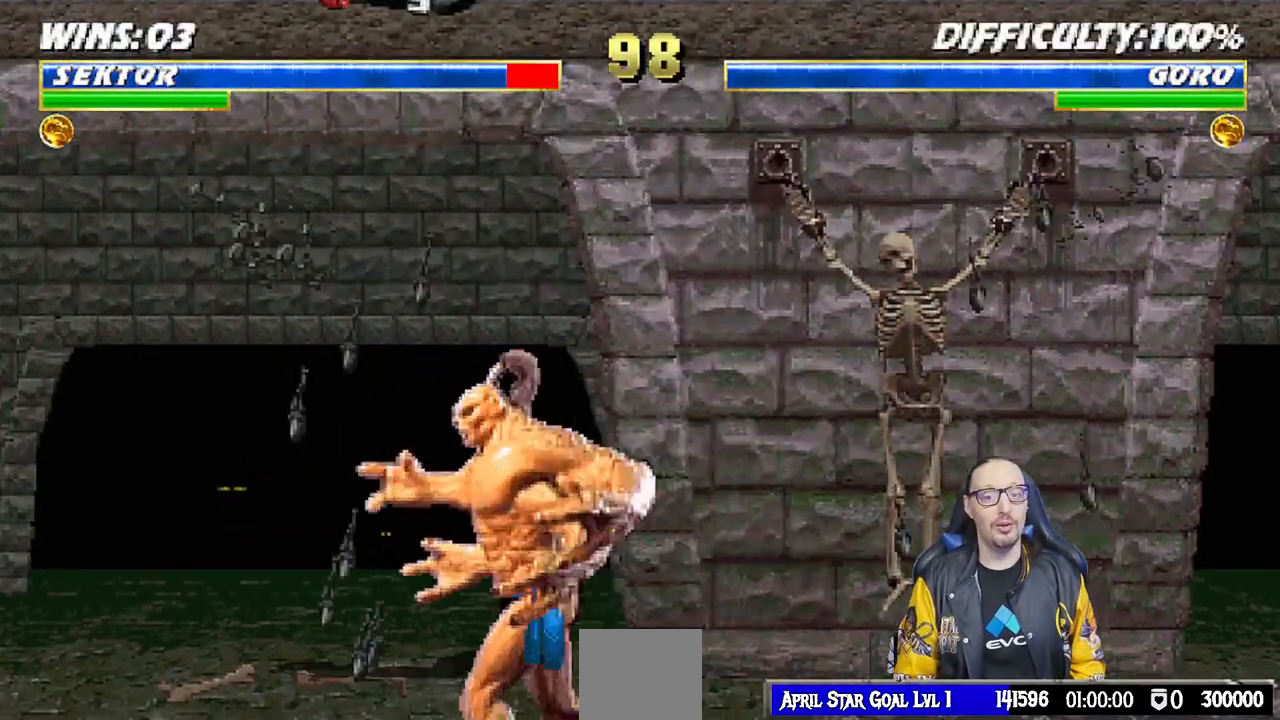
{"dt_ms": 500, "buttons": ["R1", "DPAD_DOWN", "DPAD_LEFT"], "left_stick": "center", "right_stick": "center", "events": []}
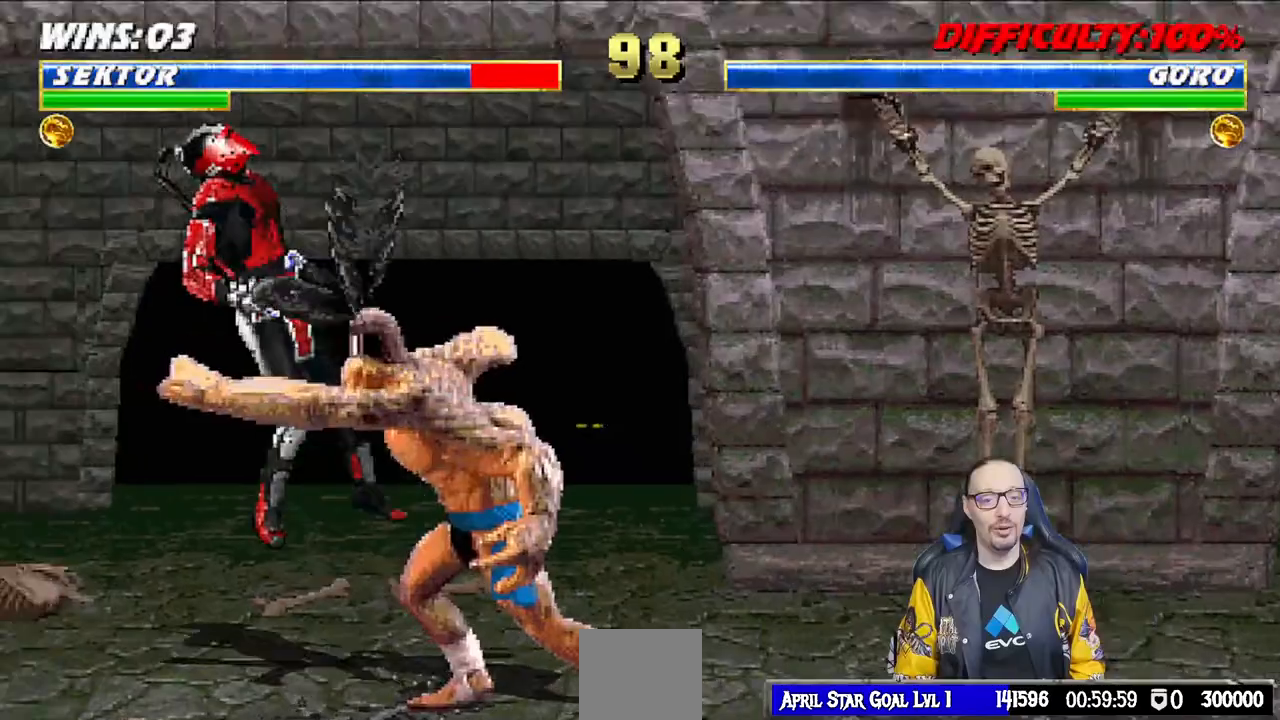
{"dt_ms": 500, "buttons": ["R1", "DPAD_DOWN", "DPAD_LEFT"], "left_stick": "center", "right_stick": "center", "events": [[83, "DPAD_LEFT", "up"], [100, "DPAD_DOWN", "up"], [133, "R1", "up"], [250, "DPAD_DOWN", "down"], [267, "DPAD_LEFT", "down"], [317, "R1", "down"]]}
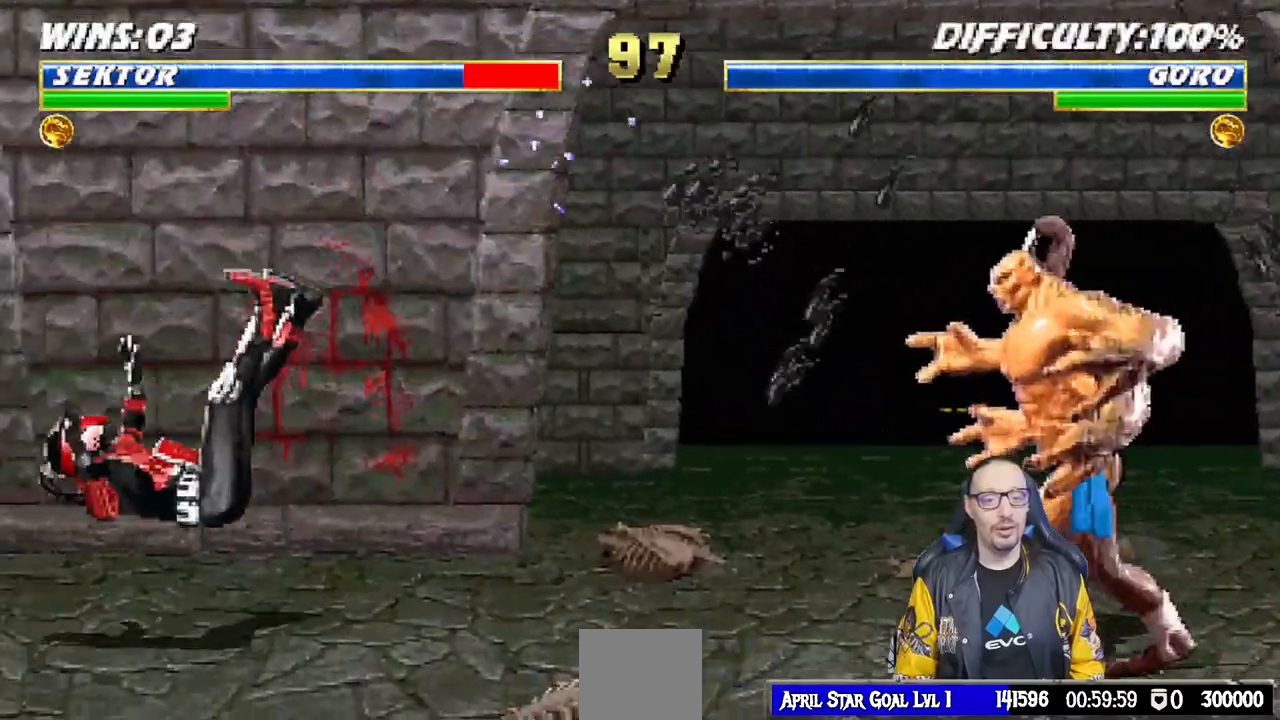
{"dt_ms": 500, "buttons": [], "left_stick": "center", "right_stick": "center", "events": [[100, "DPAD_LEFT", "up"], [133, "DPAD_DOWN", "up"], [167, "R1", "up"]]}
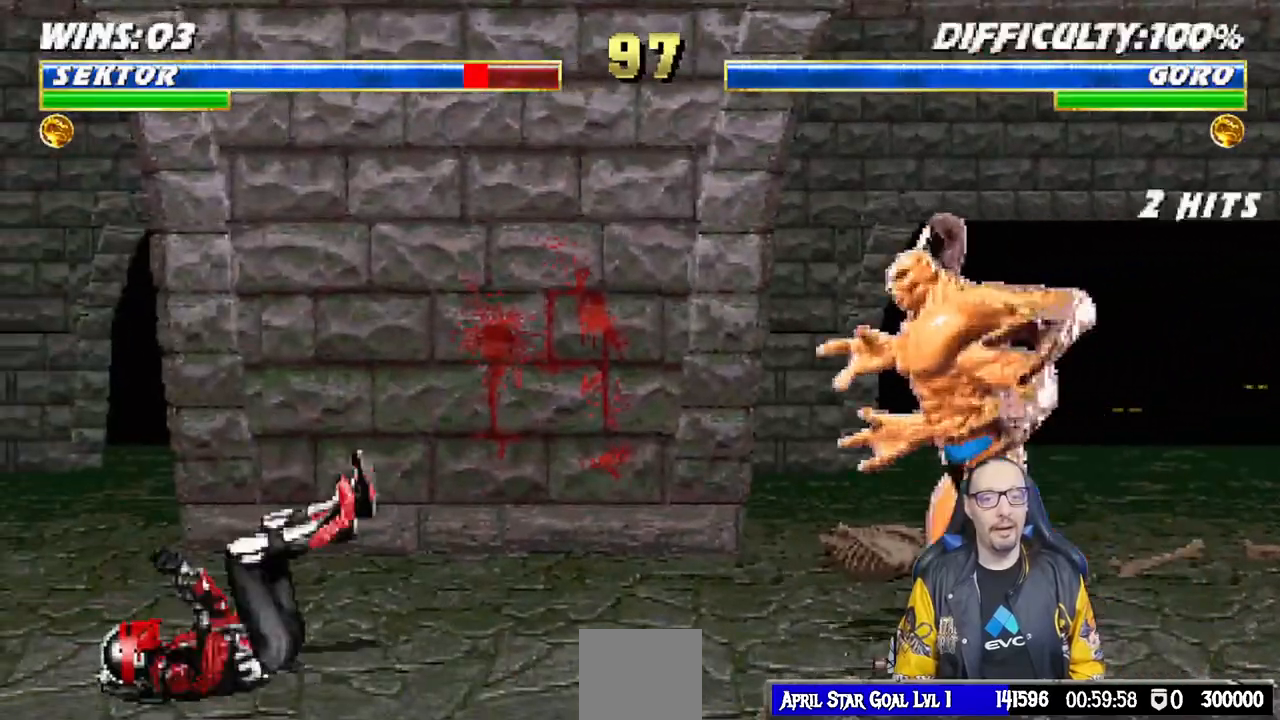
{"dt_ms": 500, "buttons": [], "left_stick": "center", "right_stick": "center", "events": [[67, "DPAD_RIGHT", "down"], [67, "DPAD_UP", "down"], [450, "DPAD_RIGHT", "up"], [467, "DPAD_UP", "up"]]}
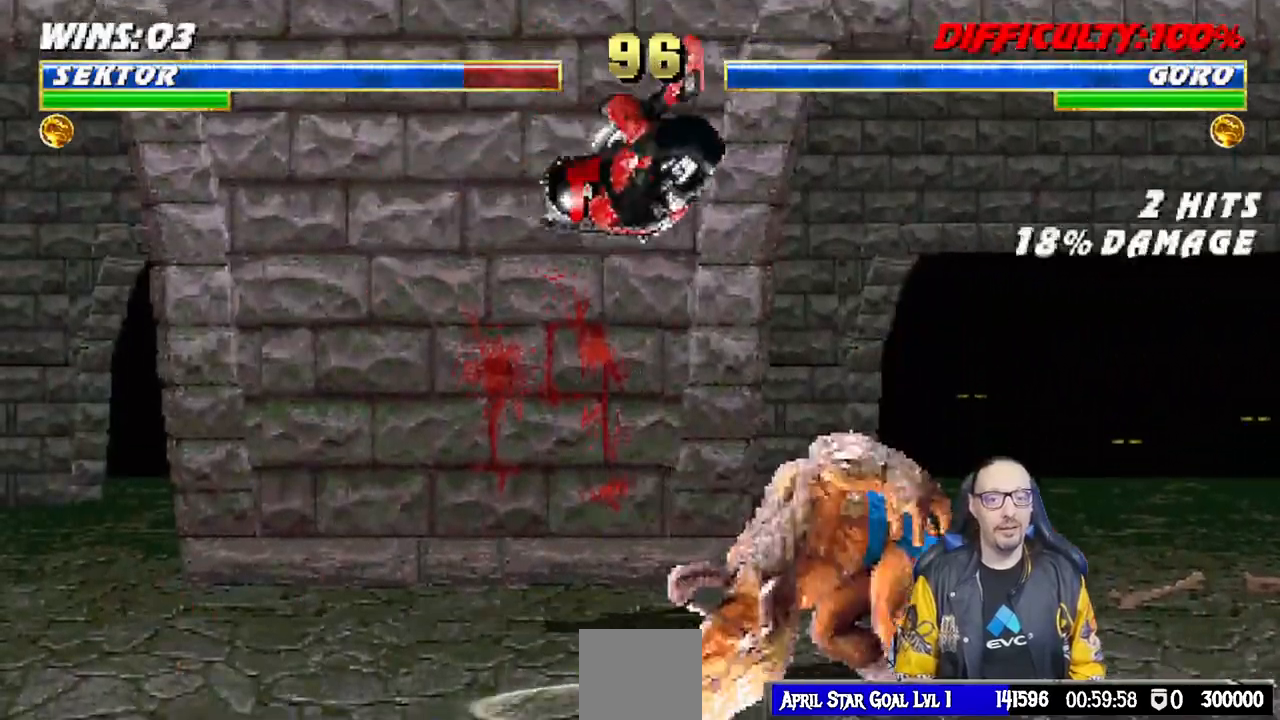
{"dt_ms": 500, "buttons": ["SQUARE"], "left_stick": "center", "right_stick": "center", "events": [[33, "SQUARE", "down"], [133, "SQUARE", "up"], [217, "SQUARE", "down"], [267, "SQUARE", "up"], [367, "SQUARE", "down"], [433, "SQUARE", "up"], [483, "SQUARE", "down"]]}
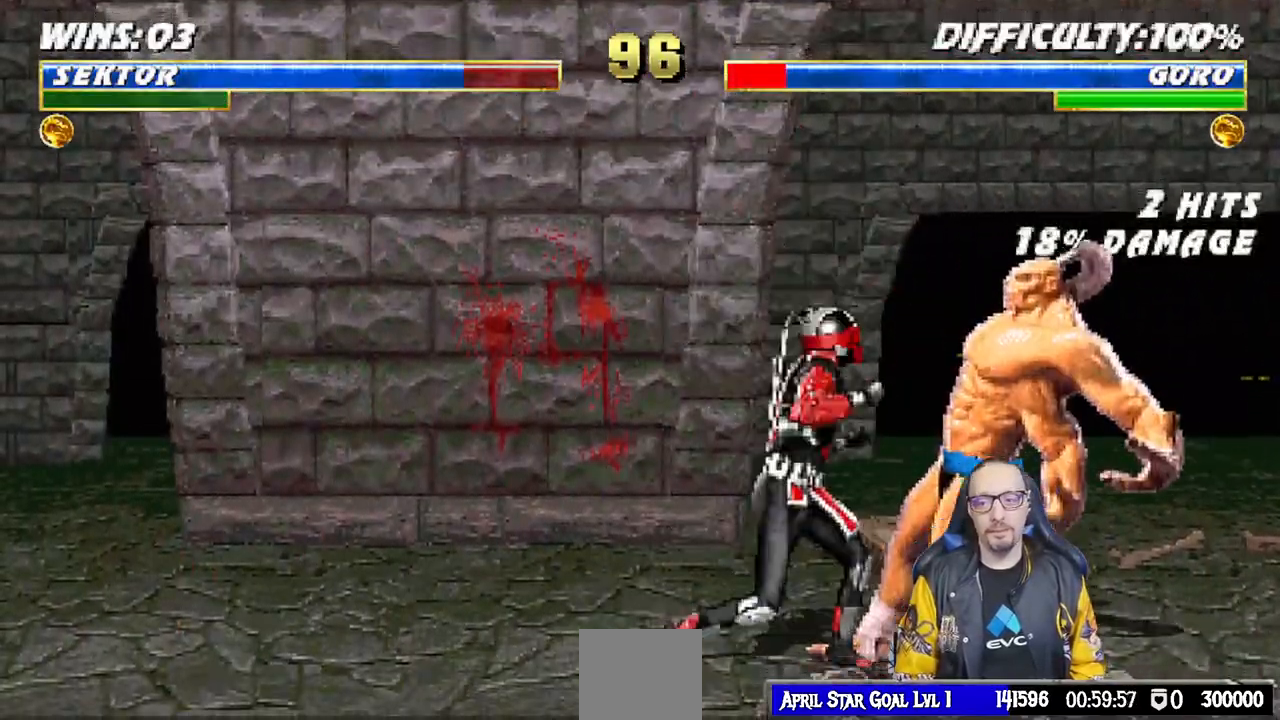
{"dt_ms": 500, "buttons": ["TRIANGLE", "DPAD_LEFT"], "left_stick": "center", "right_stick": "center", "events": [[100, "DPAD_LEFT", "down"], [100, "TRIANGLE", "down"], [117, "SQUARE", "up"], [233, "TRIANGLE", "up"], [283, "TRIANGLE", "down"], [417, "TRIANGLE", "up"], [467, "TRIANGLE", "down"]]}
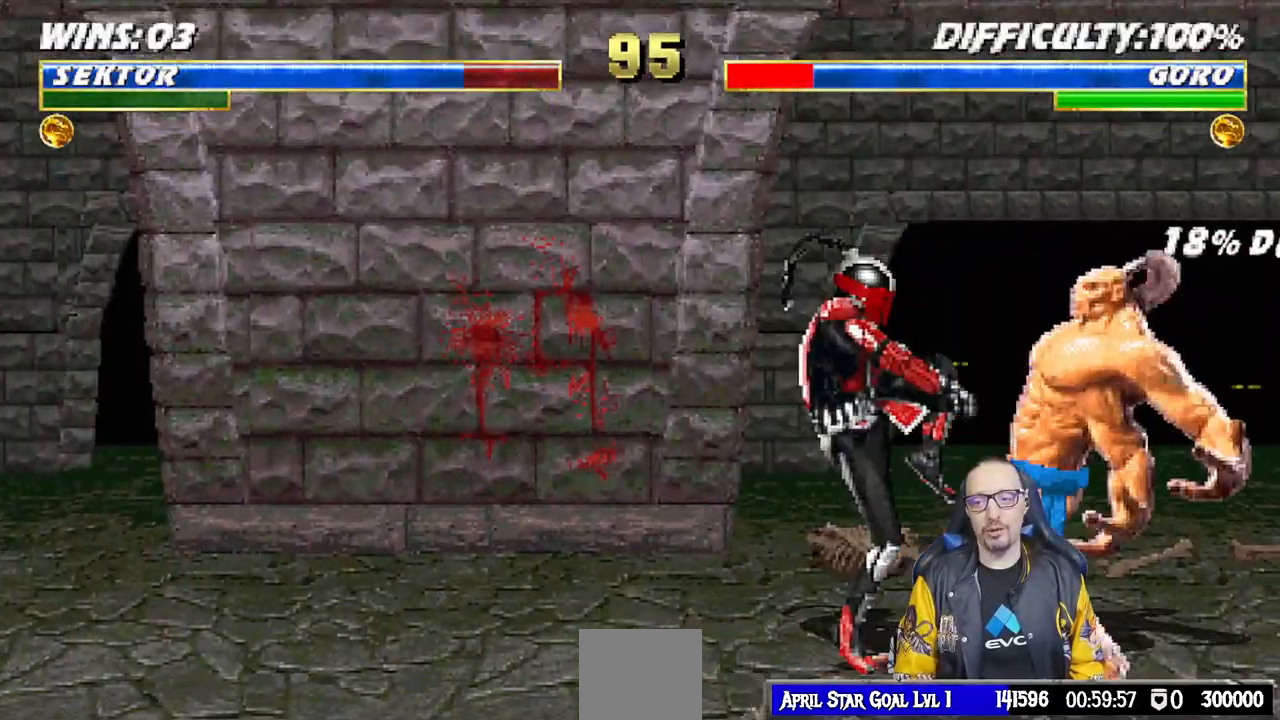
{"dt_ms": 500, "buttons": ["DPAD_UP", "DPAD_LEFT"], "left_stick": "center", "right_stick": "center", "events": [[67, "TRIANGLE", "up"], [133, "TRIANGLE", "down"], [233, "TRIANGLE", "up"], [333, "DPAD_UP", "down"]]}
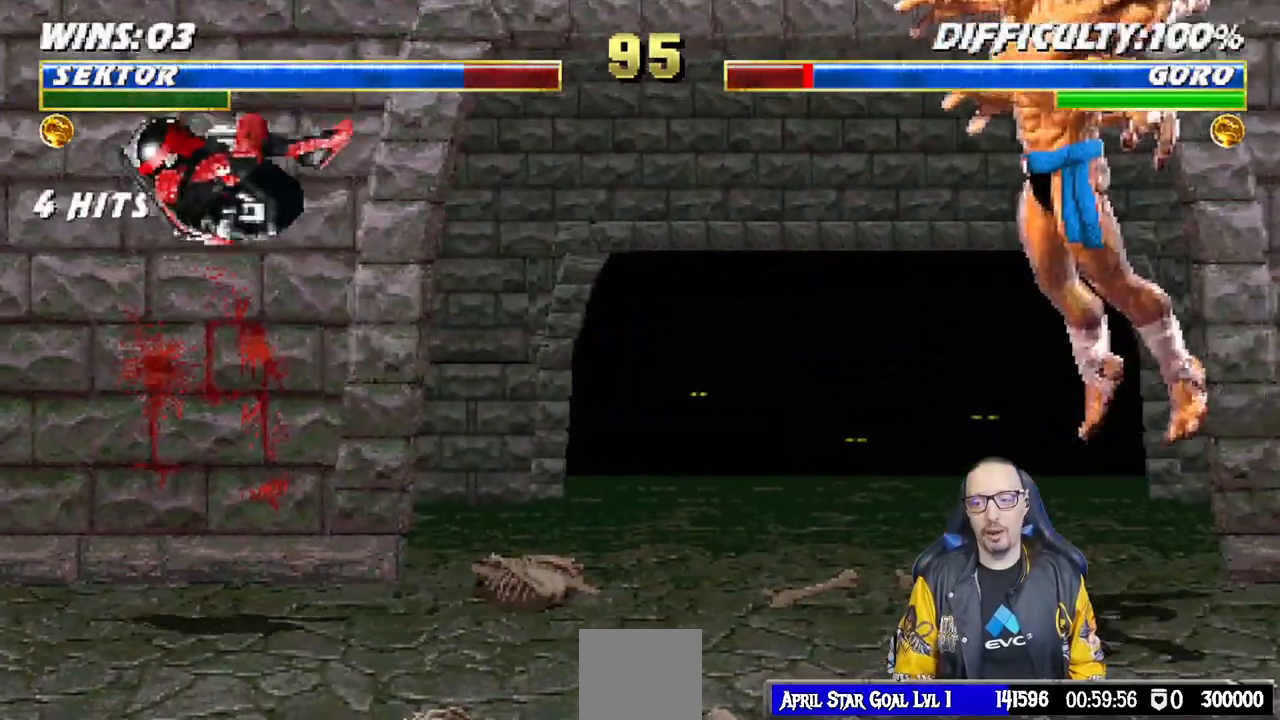
{"dt_ms": 500, "buttons": [], "left_stick": "center", "right_stick": "center", "events": [[33, "TRIANGLE", "down"], [83, "DPAD_LEFT", "up"], [83, "DPAD_UP", "up"], [167, "TRIANGLE", "up"]]}
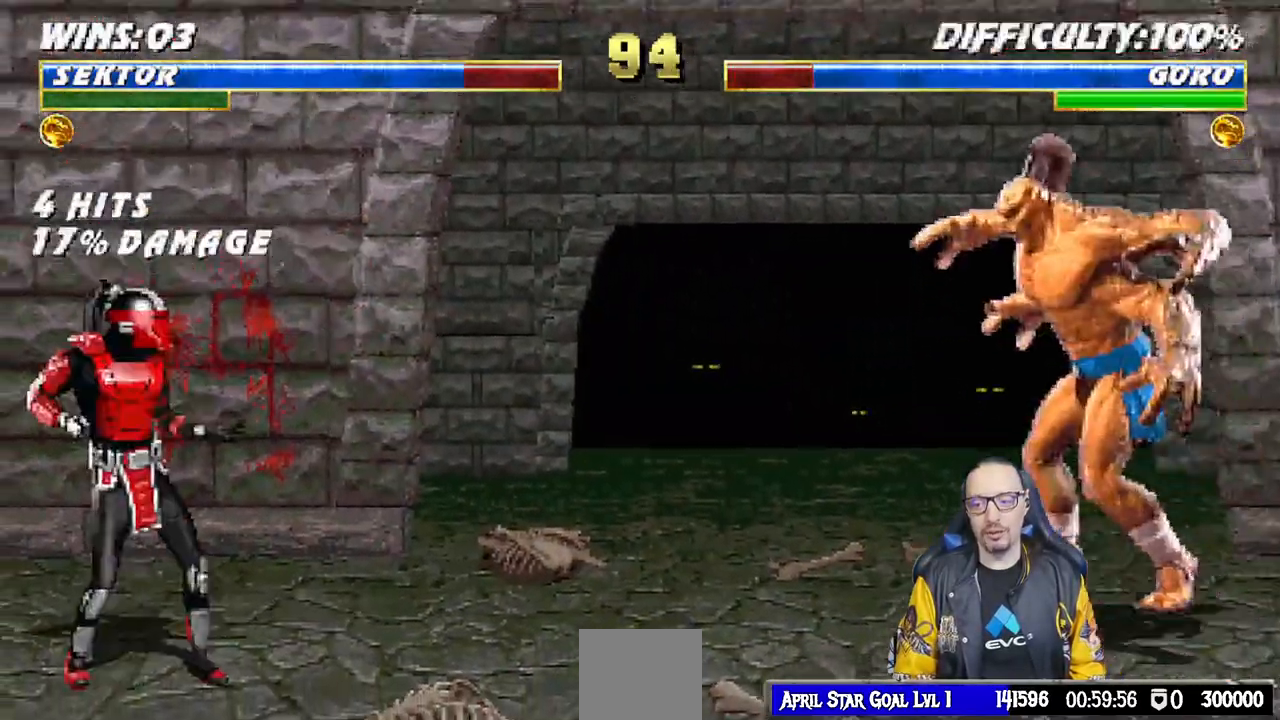
{"dt_ms": 1000, "buttons": ["DPAD_LEFT"], "left_stick": "center", "right_stick": "center"}
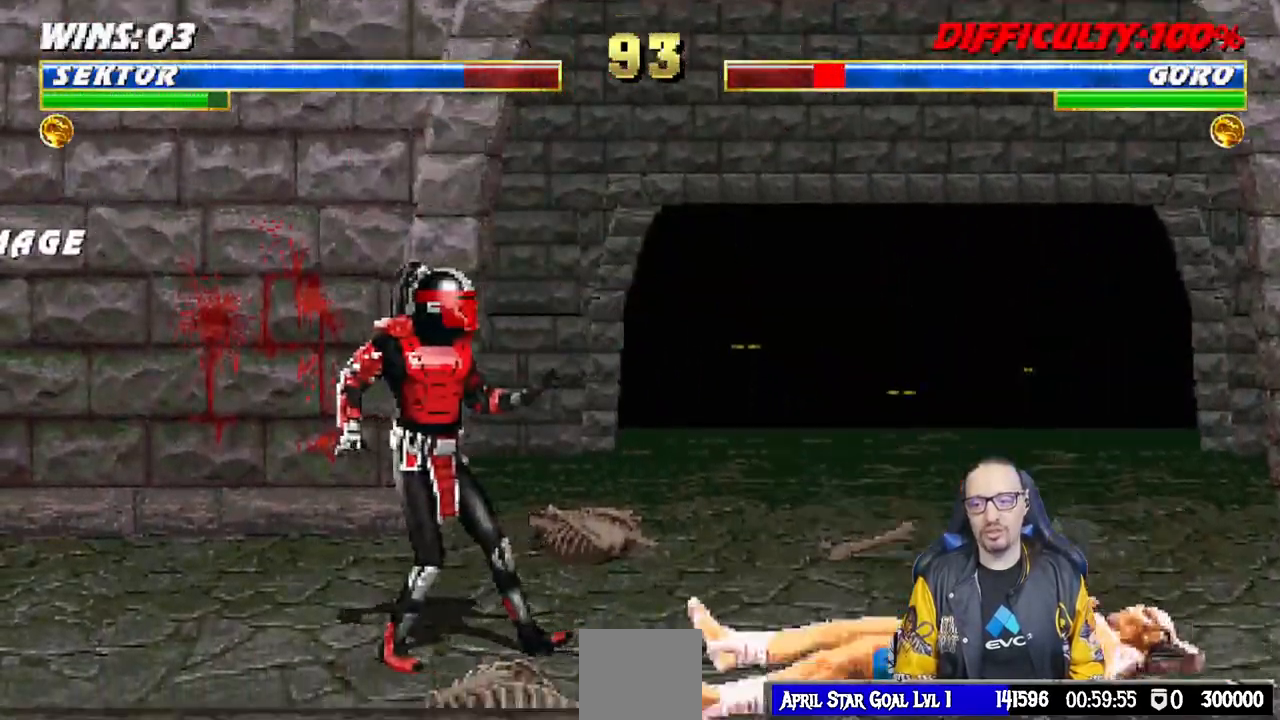
{"dt_ms": 500, "buttons": ["DPAD_UP", "DPAD_RIGHT"], "left_stick": "center", "right_stick": "center", "events": [[383, "DPAD_LEFT", "up"], [483, "DPAD_RIGHT", "down"], [483, "DPAD_UP", "down"]]}
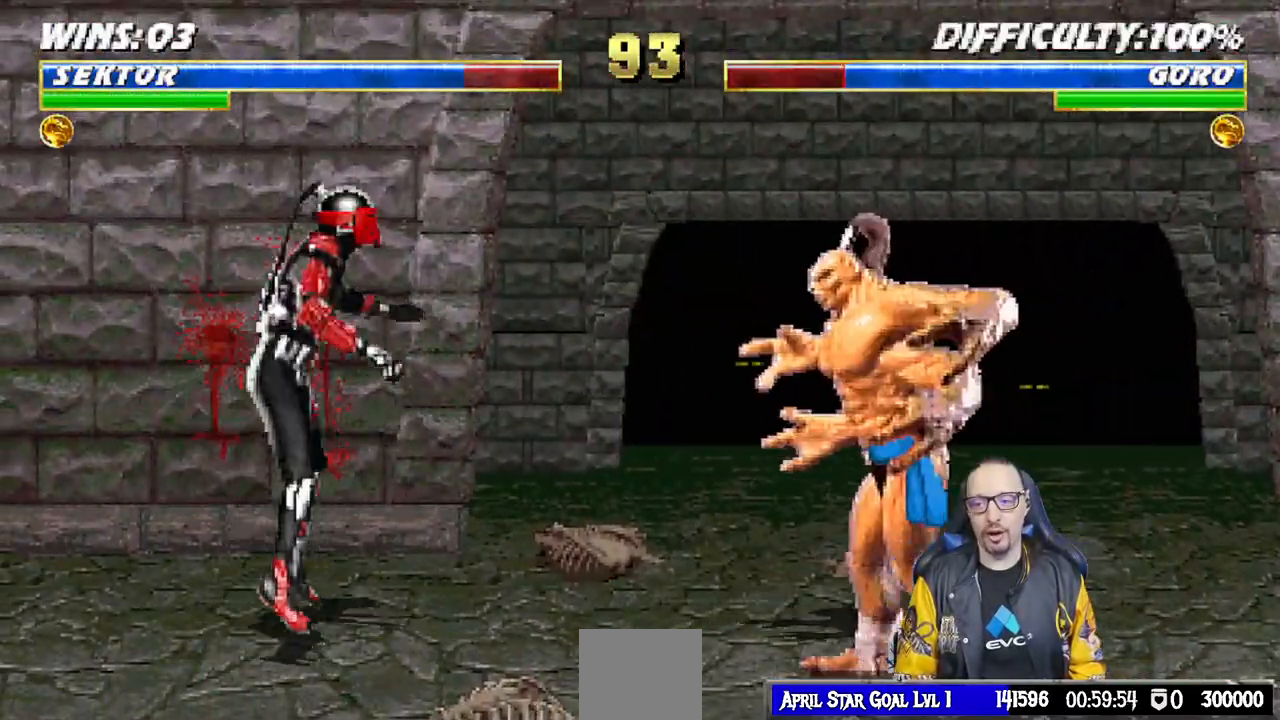
{"dt_ms": 500, "buttons": ["SQUARE"], "left_stick": "center", "right_stick": "center", "events": [[150, "DPAD_RIGHT", "up"], [167, "DPAD_UP", "up"], [317, "SQUARE", "down"], [400, "SQUARE", "up"], [500, "SQUARE", "down"]]}